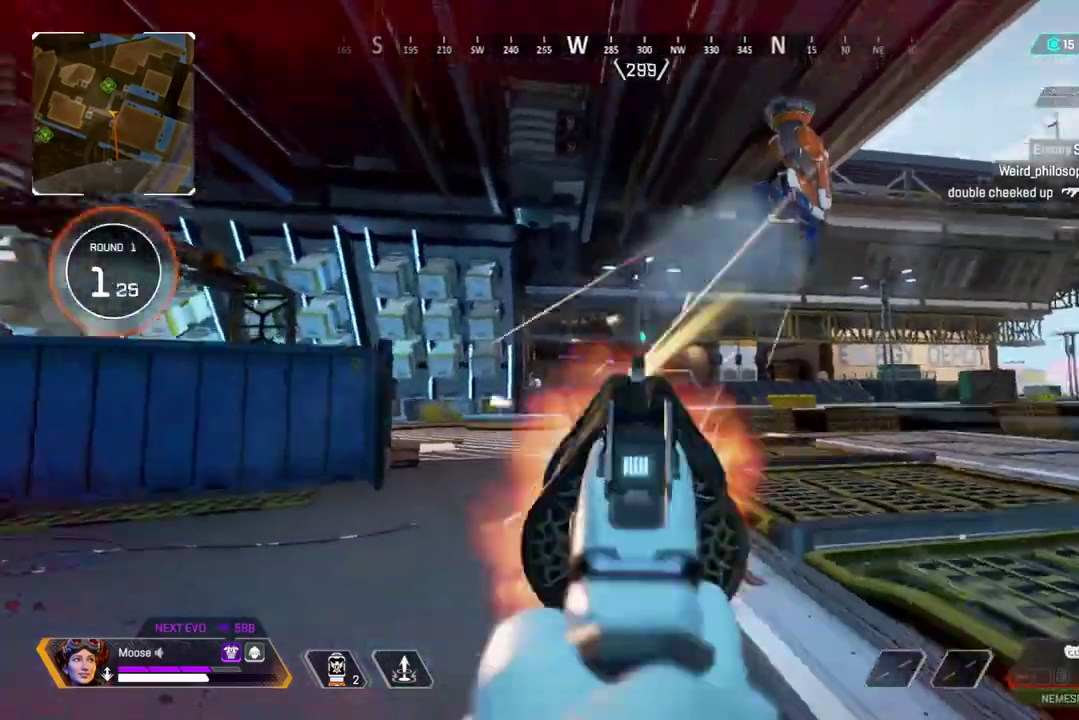
Gameplay with a controller (PlayStation layout); each line is a JSON object with the inputs held at the frame after it. "events" lists button and stick changes between this image and that frame as [ms after this image, input, new state], when the widget could be followed in between. Not read: CIRCLE.
{"buttons": [], "left_stick": "up", "right_stick": "center"}
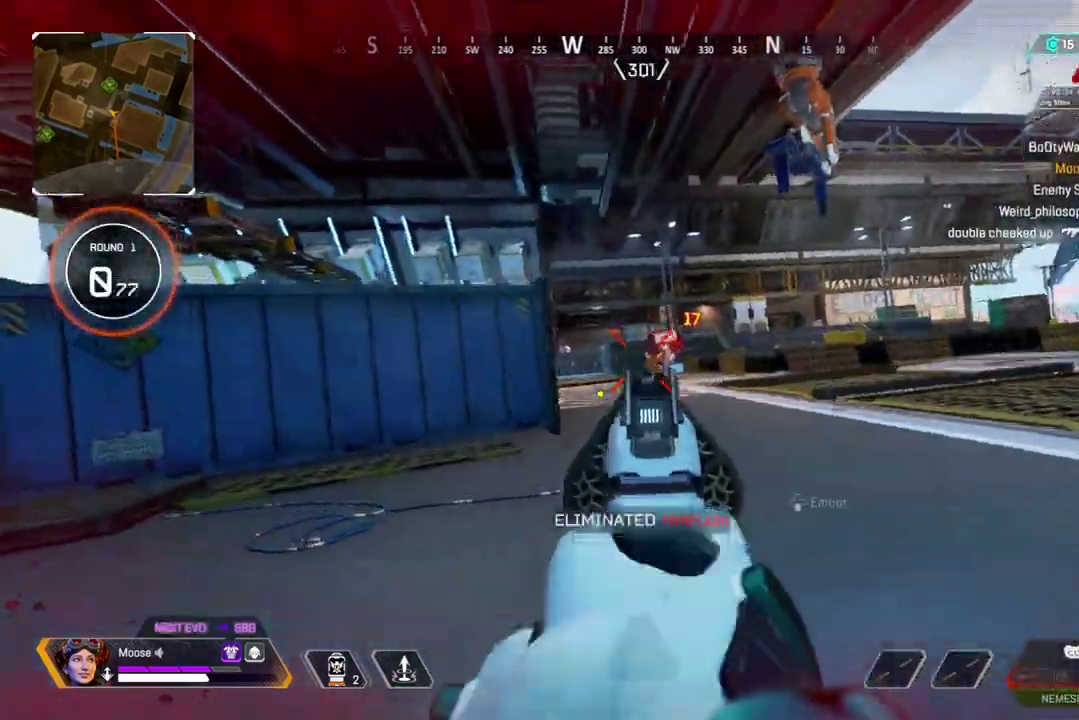
{"buttons": ["SQUARE", "R1"], "left_stick": "up", "right_stick": "center"}
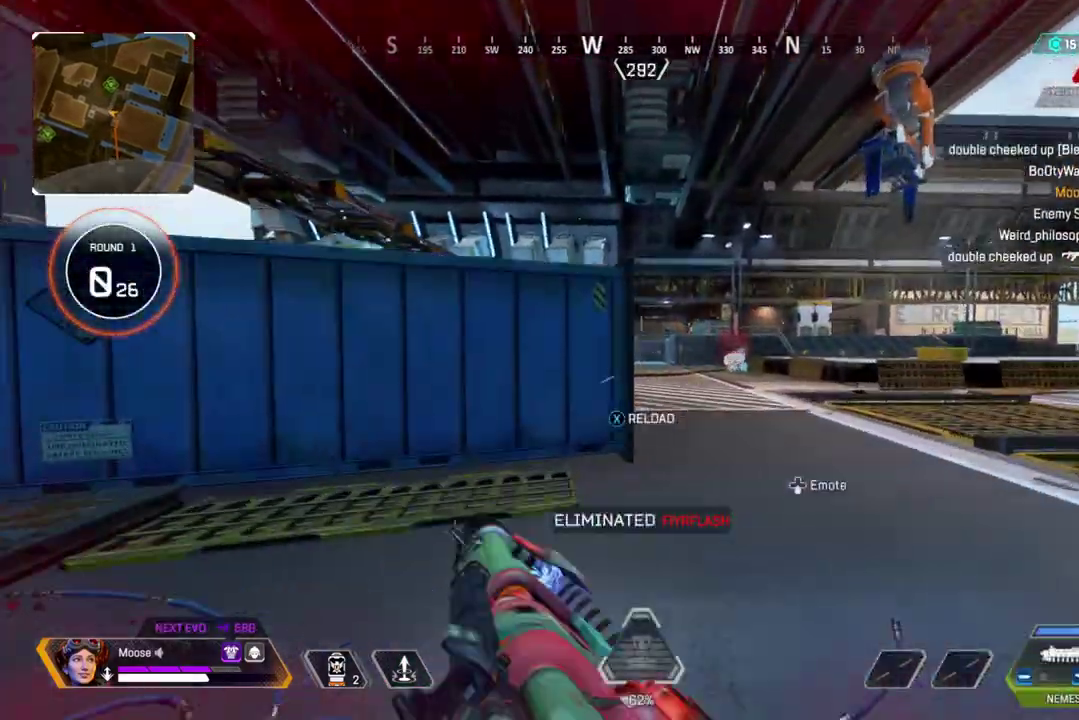
{"buttons": [], "left_stick": "up", "right_stick": "center"}
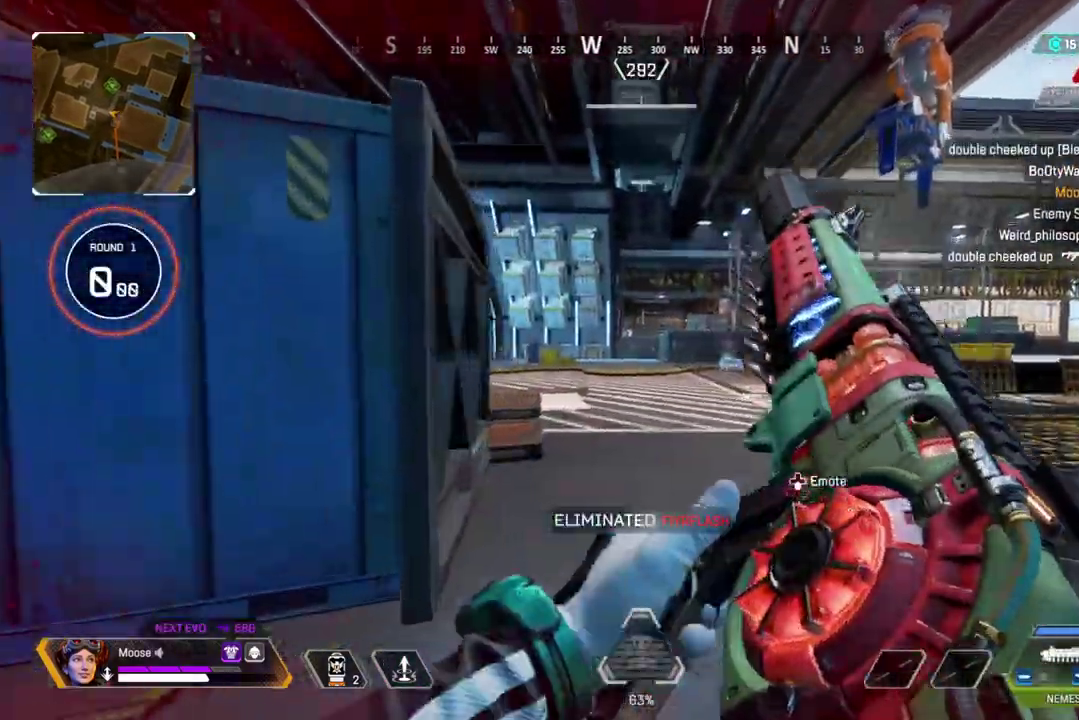
{"buttons": [], "left_stick": "up", "right_stick": "center"}
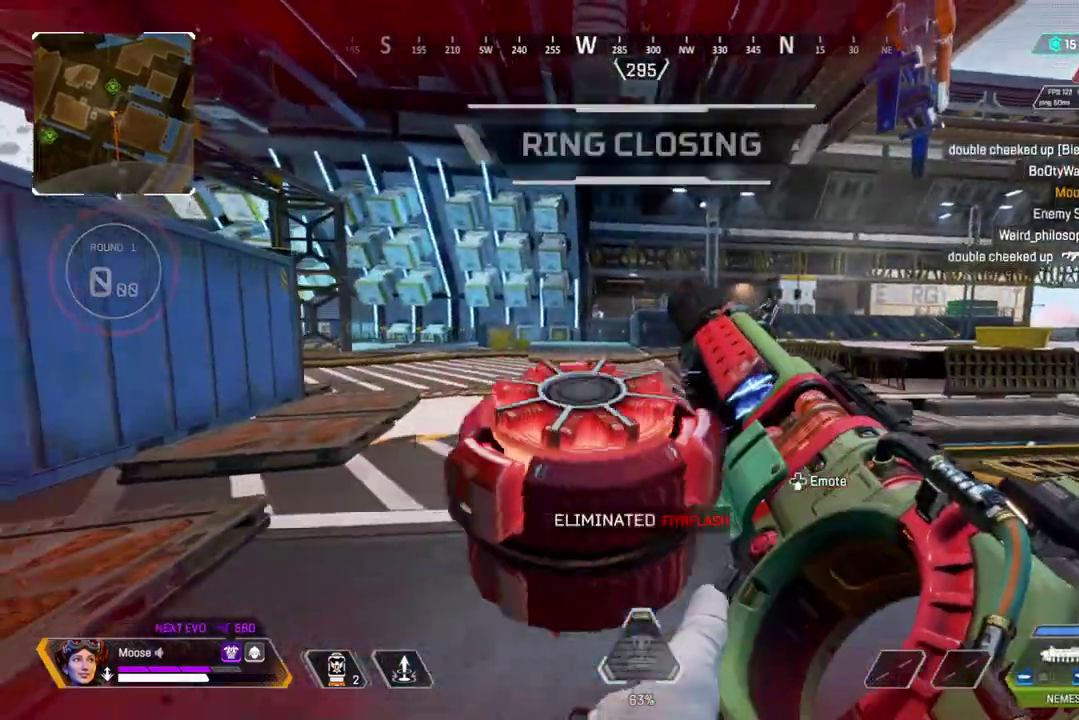
{"buttons": [], "left_stick": "up", "right_stick": "center"}
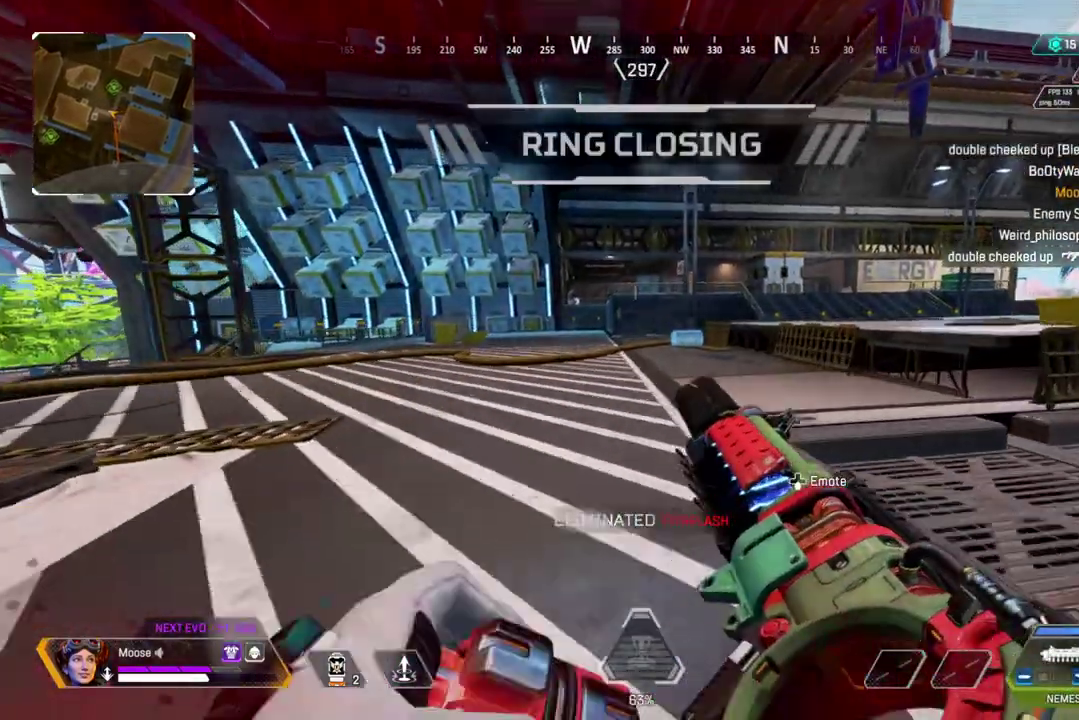
{"buttons": [], "left_stick": "up-right", "right_stick": "center", "events": [[500, "left_stick", "up-right"]]}
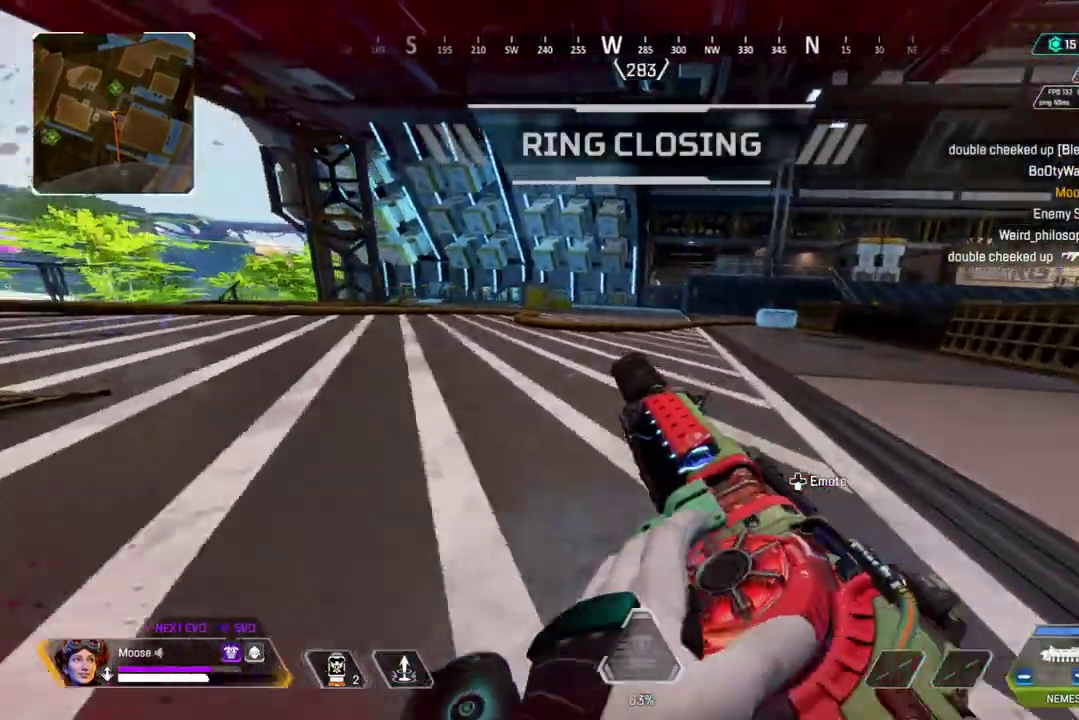
{"buttons": [], "left_stick": "right", "right_stick": "center", "events": [[33, "CROSS", "down"], [67, "left_stick", "right"], [183, "CROSS", "up"]]}
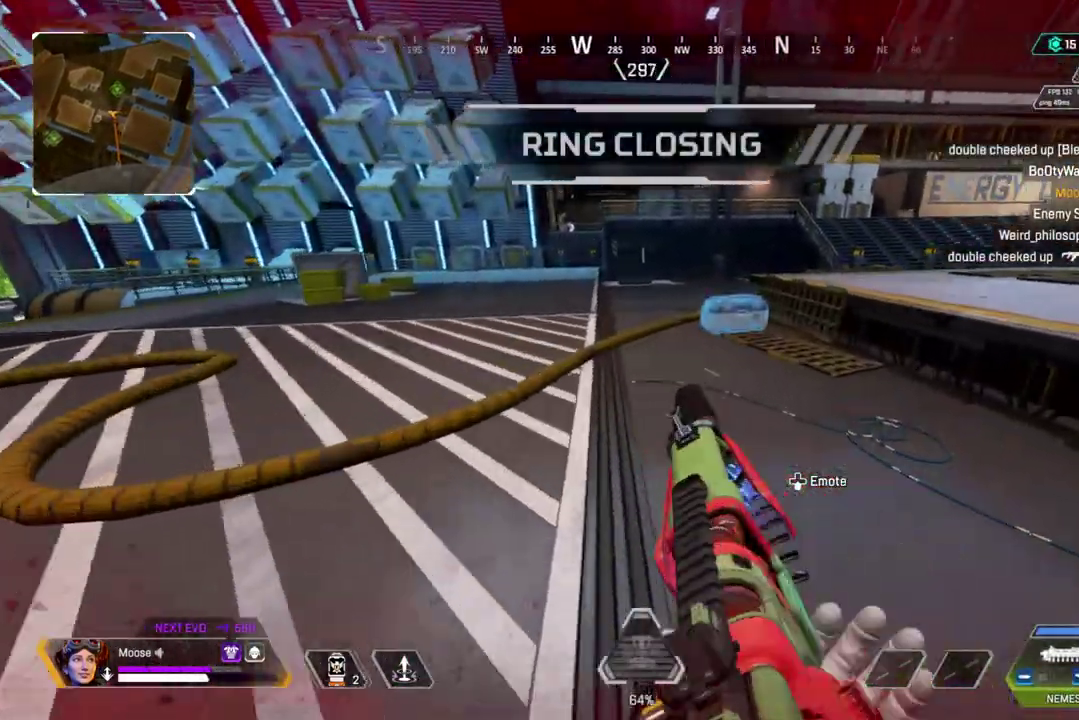
{"buttons": [], "left_stick": "up", "right_stick": "center", "events": [[167, "left_stick", "up-right"], [317, "CROSS", "down"], [317, "left_stick", "up"], [450, "CROSS", "up"]]}
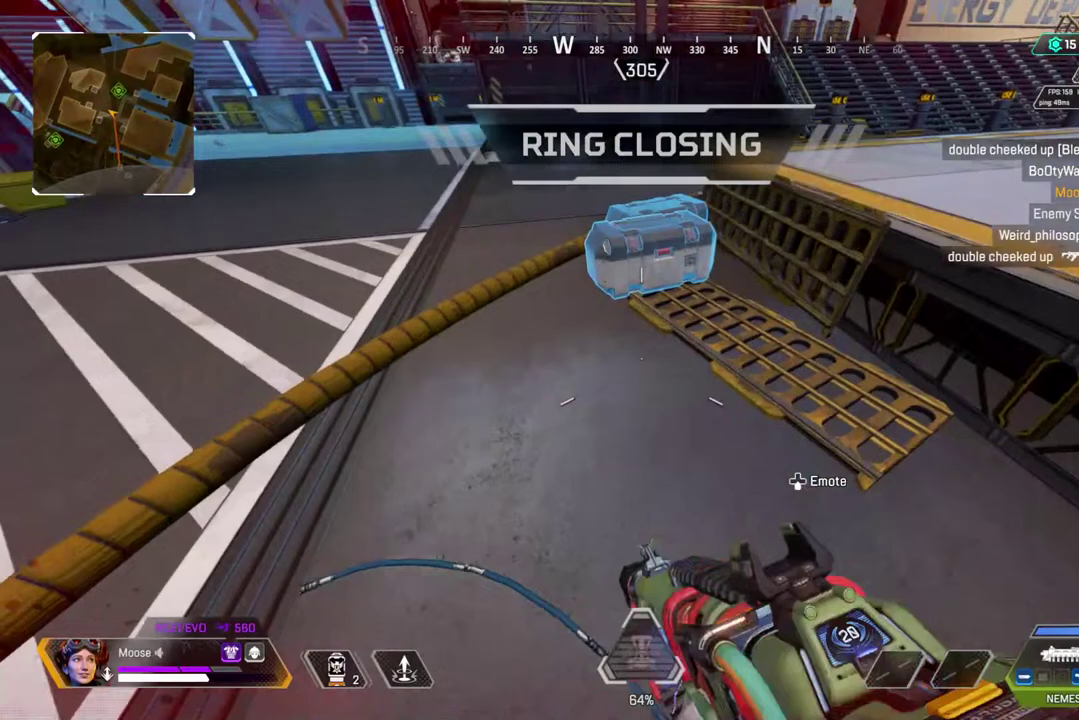
{"buttons": ["SQUARE"], "left_stick": "center", "right_stick": "center", "events": [[117, "left_stick", "up-left"], [183, "SQUARE", "down"], [183, "left_stick", "left"], [283, "left_stick", "up-left"], [433, "left_stick", "center"]]}
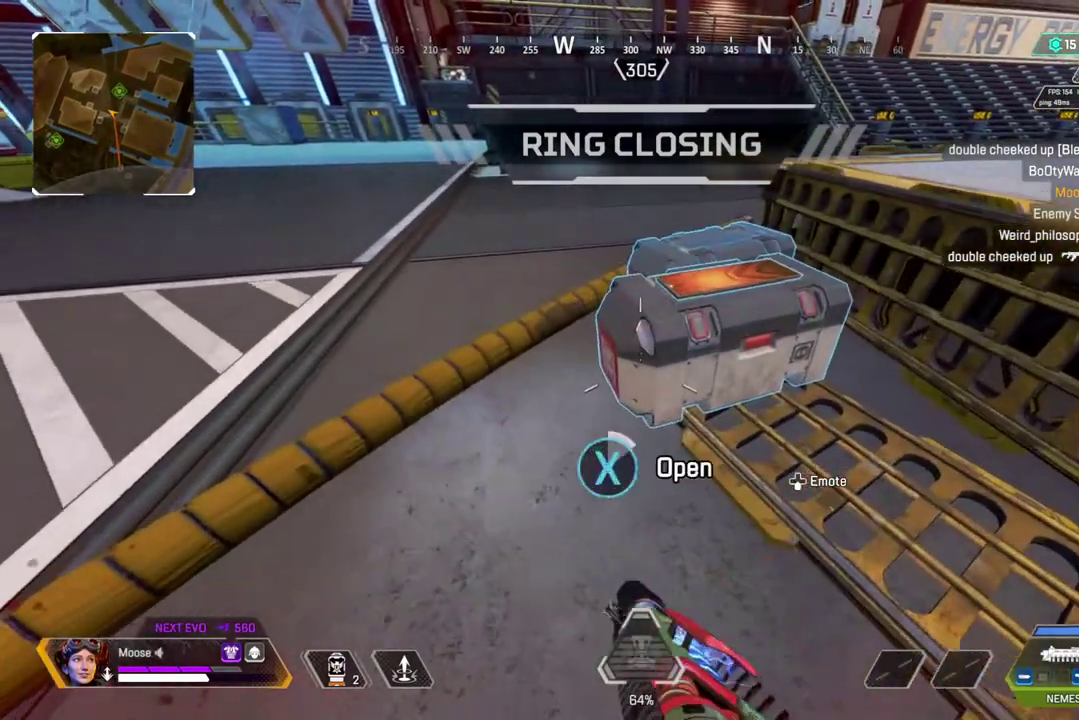
{"buttons": [], "left_stick": "center", "right_stick": "center", "events": [[50, "left_stick", "up"], [267, "left_stick", "center"], [367, "SQUARE", "up"]]}
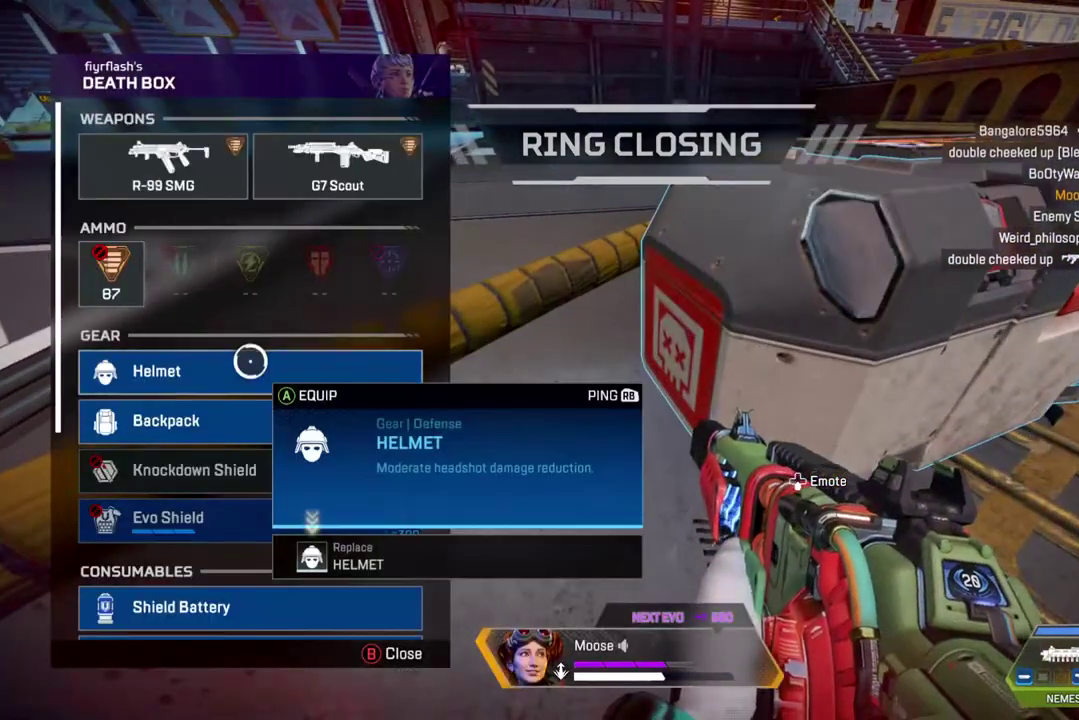
{"buttons": ["CROSS"], "left_stick": "center", "right_stick": "center", "events": [[350, "CROSS", "down"], [433, "CROSS", "up"], [500, "CROSS", "down"]]}
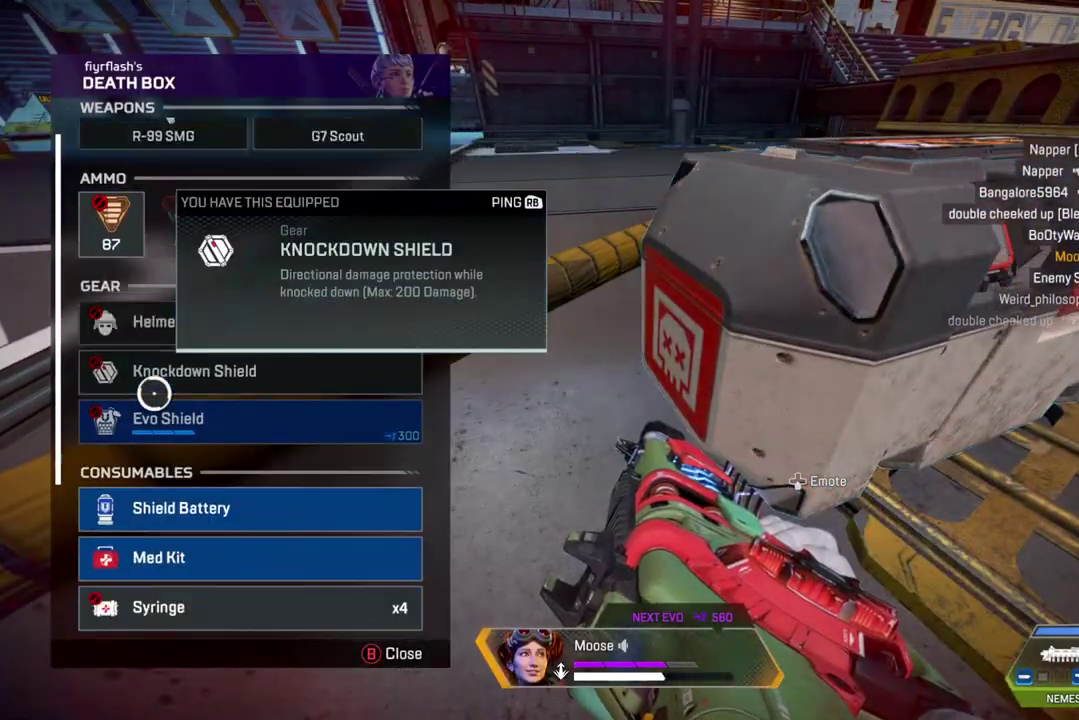
{"buttons": [], "left_stick": "center", "right_stick": "center", "events": [[100, "CROSS", "up"], [383, "left_stick", "up"], [467, "left_stick", "center"]]}
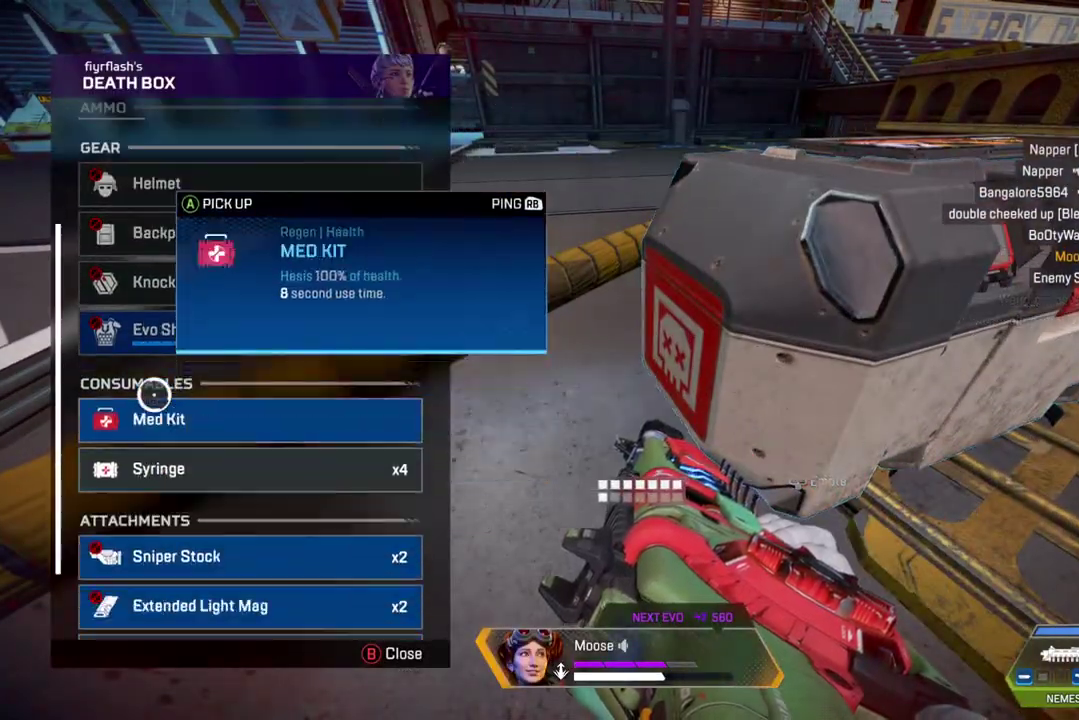
{"buttons": [], "left_stick": "center", "right_stick": "center", "events": [[17, "CROSS", "down"], [67, "CROSS", "up"], [117, "CROSS", "down"], [183, "CROSS", "up"], [250, "CROSS", "down"], [333, "CROSS", "up"], [383, "CROSS", "down"], [483, "CROSS", "up"]]}
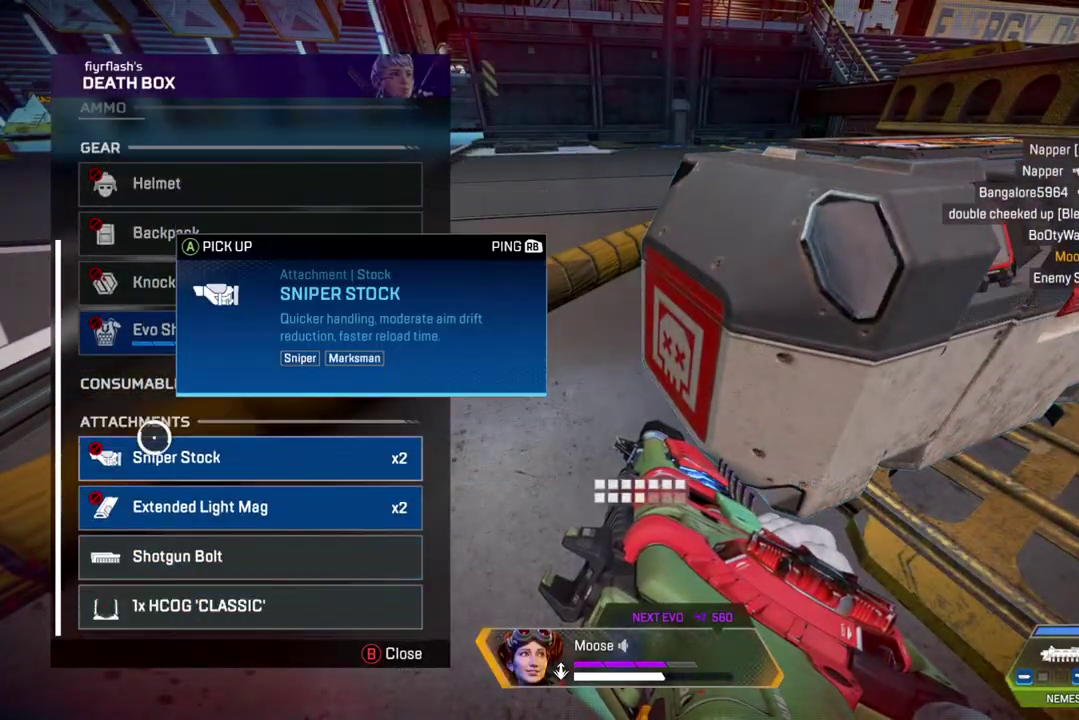
{"buttons": ["CROSS"], "left_stick": "center", "right_stick": "center", "events": [[483, "CROSS", "down"]]}
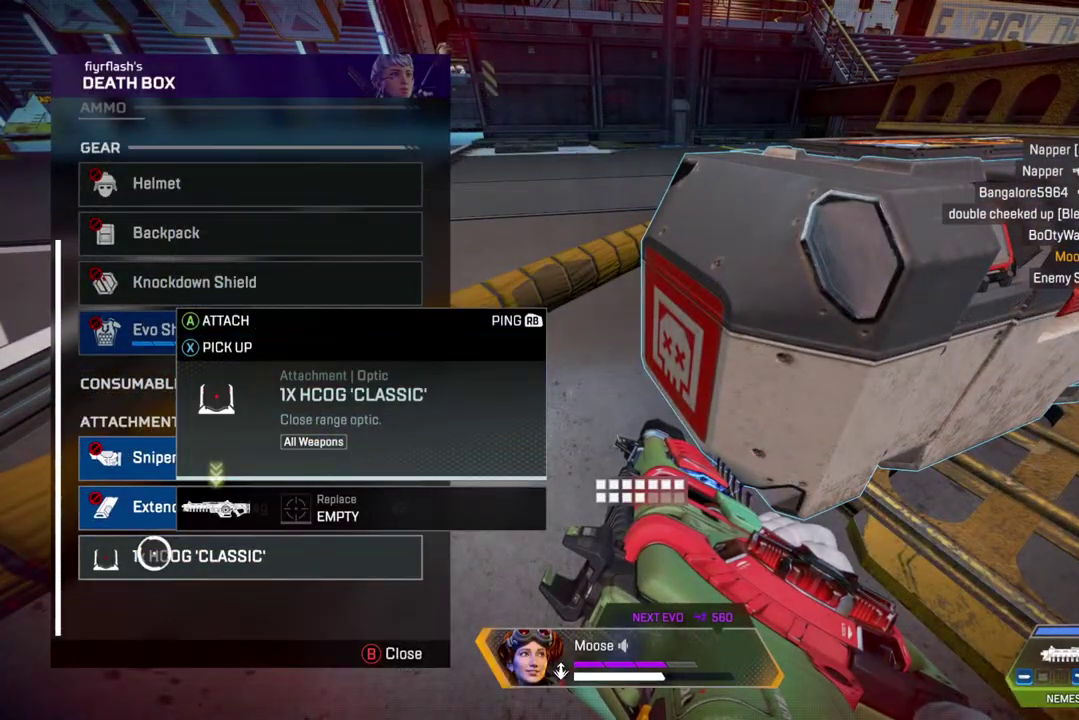
{"buttons": [], "left_stick": "up", "right_stick": "center", "events": [[83, "CROSS", "up"], [300, "CROSS", "down"], [383, "CROSS", "up"], [467, "left_stick", "up"]]}
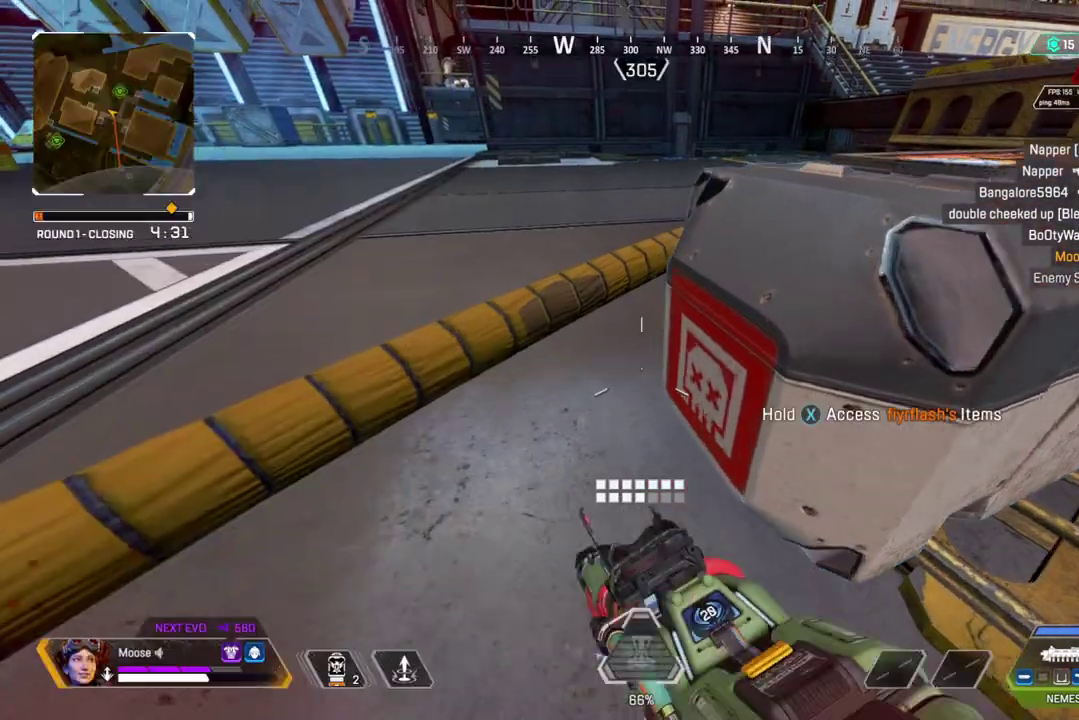
{"buttons": ["SQUARE"], "left_stick": "up", "right_stick": "center", "events": [[150, "CROSS", "down"], [183, "left_stick", "up-left"], [183, "right_stick", "right"], [250, "CROSS", "up"], [283, "right_stick", "center"], [317, "left_stick", "left"], [383, "left_stick", "center"], [400, "SQUARE", "down"], [450, "left_stick", "up-left"], [500, "left_stick", "up"]]}
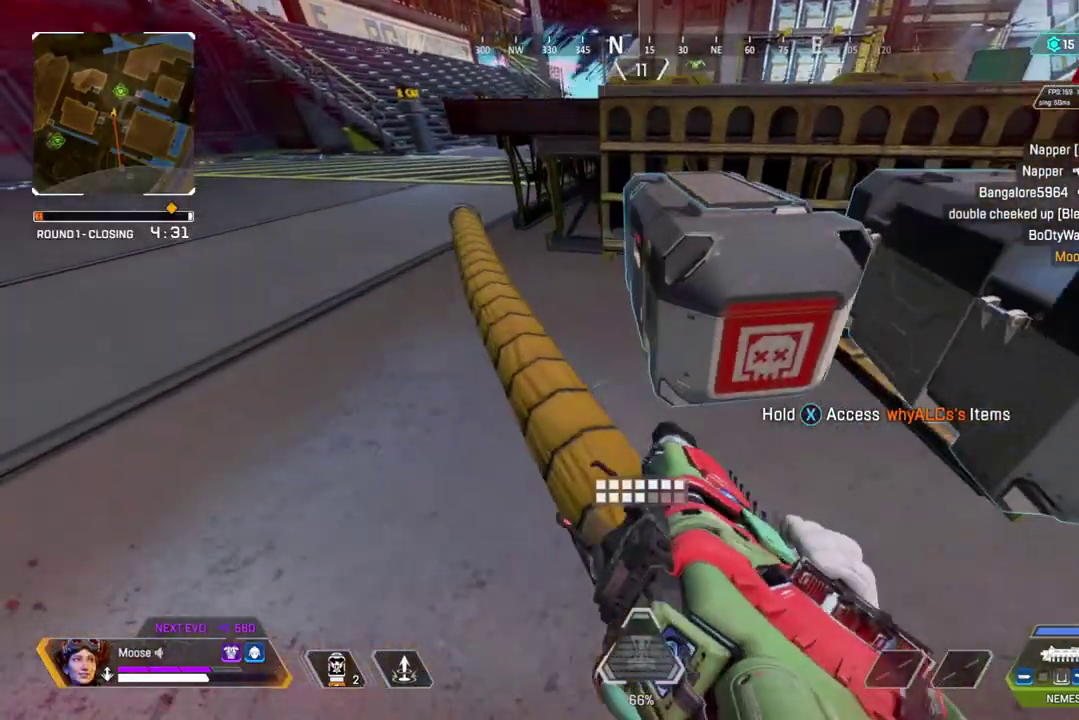
{"buttons": ["SQUARE"], "left_stick": "center", "right_stick": "center", "events": [[50, "left_stick", "up-right"], [117, "left_stick", "center"]]}
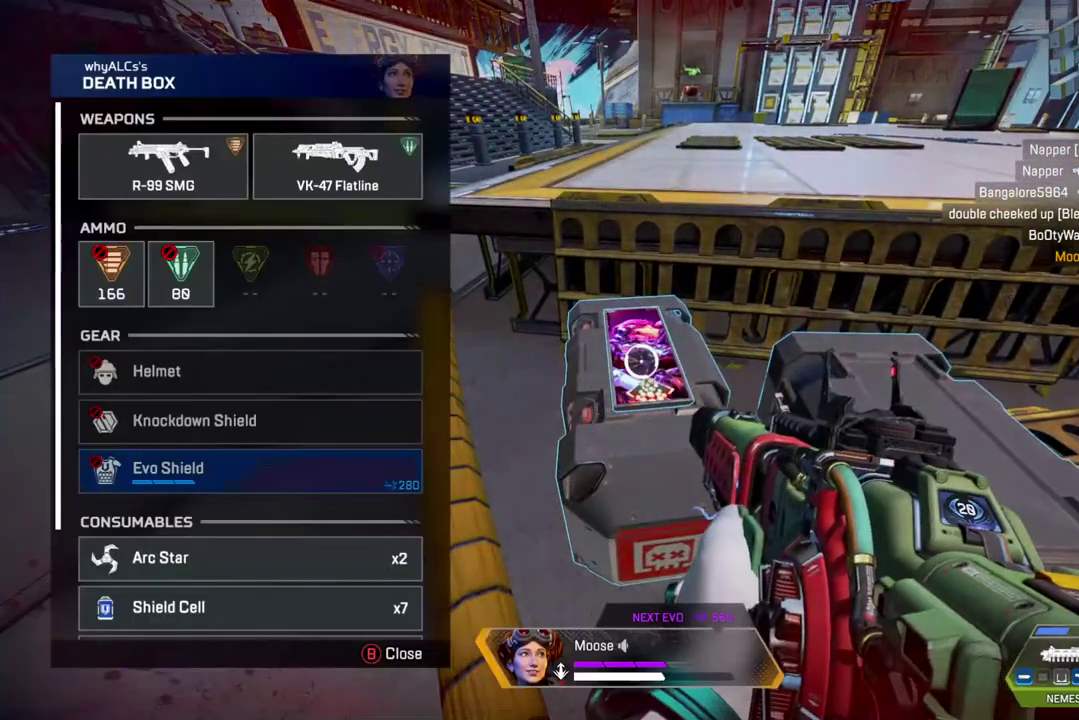
{"buttons": [], "left_stick": "center", "right_stick": "center", "events": [[67, "SQUARE", "up"], [417, "left_stick", "up-left"], [483, "left_stick", "center"]]}
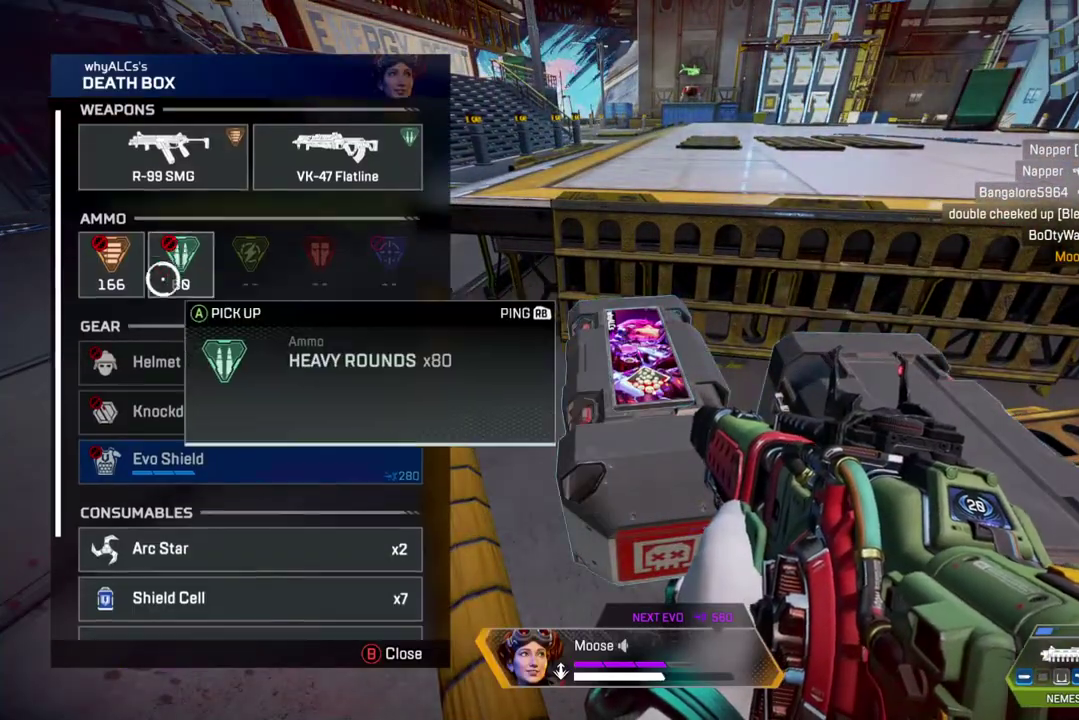
{"buttons": ["CROSS"], "left_stick": "center", "right_stick": "center", "events": [[33, "right_stick", "down"], [50, "left_stick", "down"], [100, "left_stick", "center"], [183, "right_stick", "center"], [433, "CROSS", "down"]]}
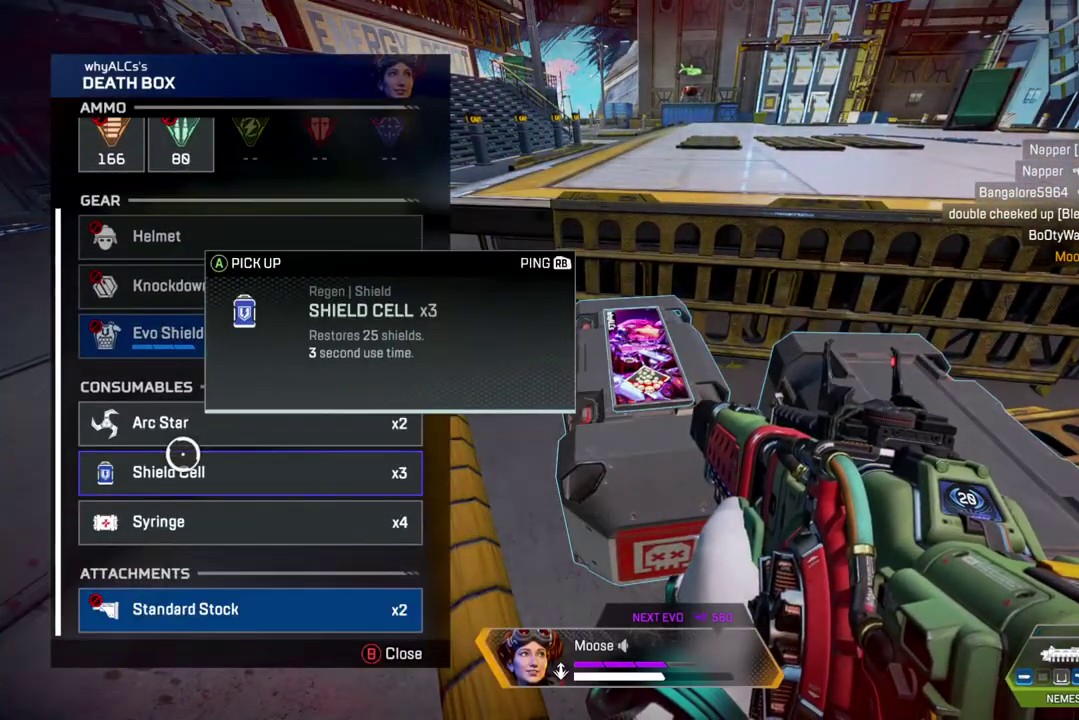
{"buttons": [], "left_stick": "down-right", "right_stick": "center", "events": [[33, "CROSS", "up"], [383, "left_stick", "down"], [467, "left_stick", "down-right"]]}
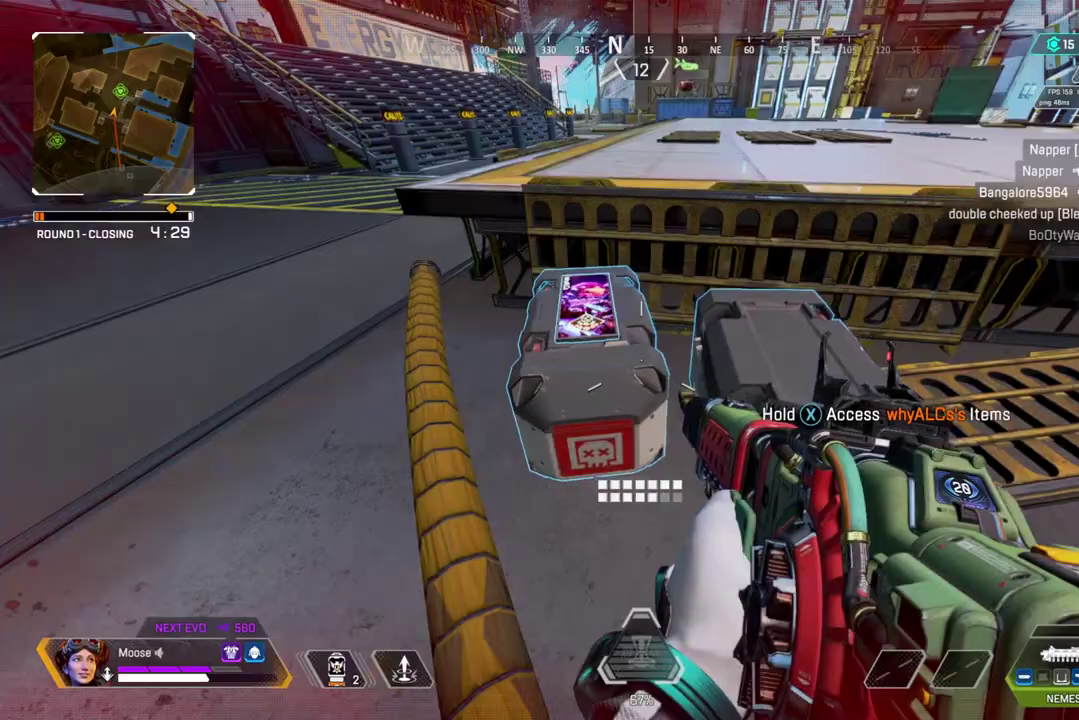
{"buttons": ["TRIANGLE"], "left_stick": "up-right", "right_stick": "center", "events": [[50, "left_stick", "right"], [200, "left_stick", "up-right"], [300, "left_stick", "up"], [317, "TRIANGLE", "down"], [417, "TRIANGLE", "up"], [450, "left_stick", "up-right"], [467, "TRIANGLE", "down"]]}
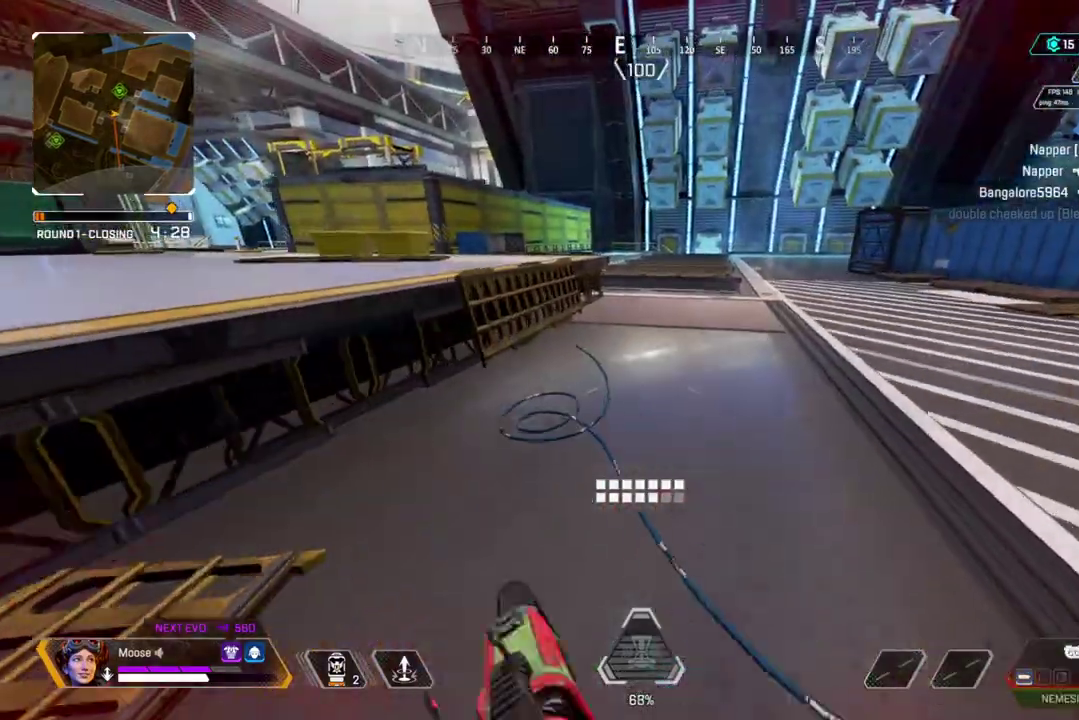
{"buttons": [], "left_stick": "up", "right_stick": "center", "events": [[50, "left_stick", "up"], [183, "TRIANGLE", "up"]]}
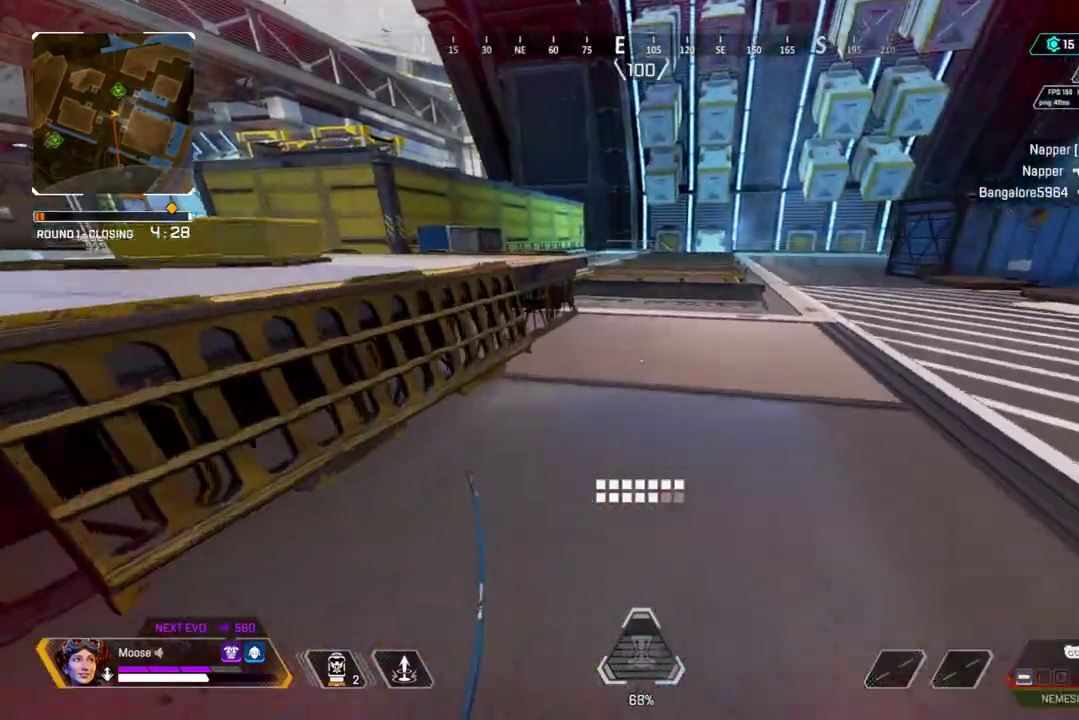
{"buttons": [], "left_stick": "up", "right_stick": "center", "events": []}
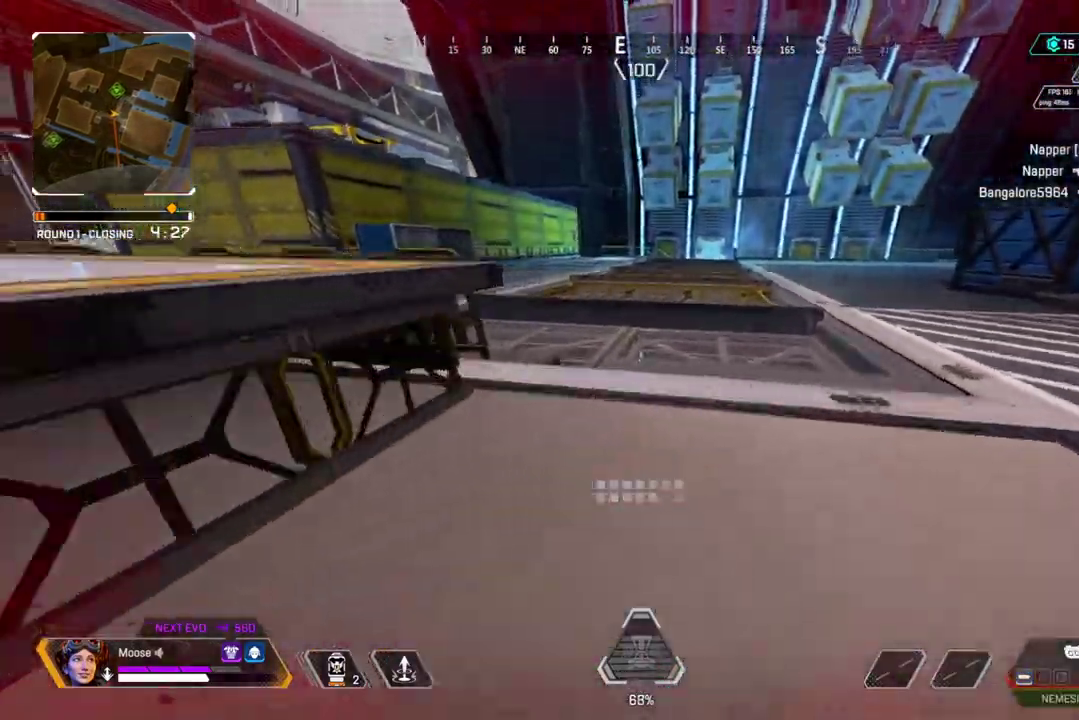
{"buttons": [], "left_stick": "up-left", "right_stick": "center", "events": [[200, "right_stick", "left"], [250, "L3", "down"], [367, "right_stick", "center"], [383, "L3", "up"], [450, "left_stick", "up-left"]]}
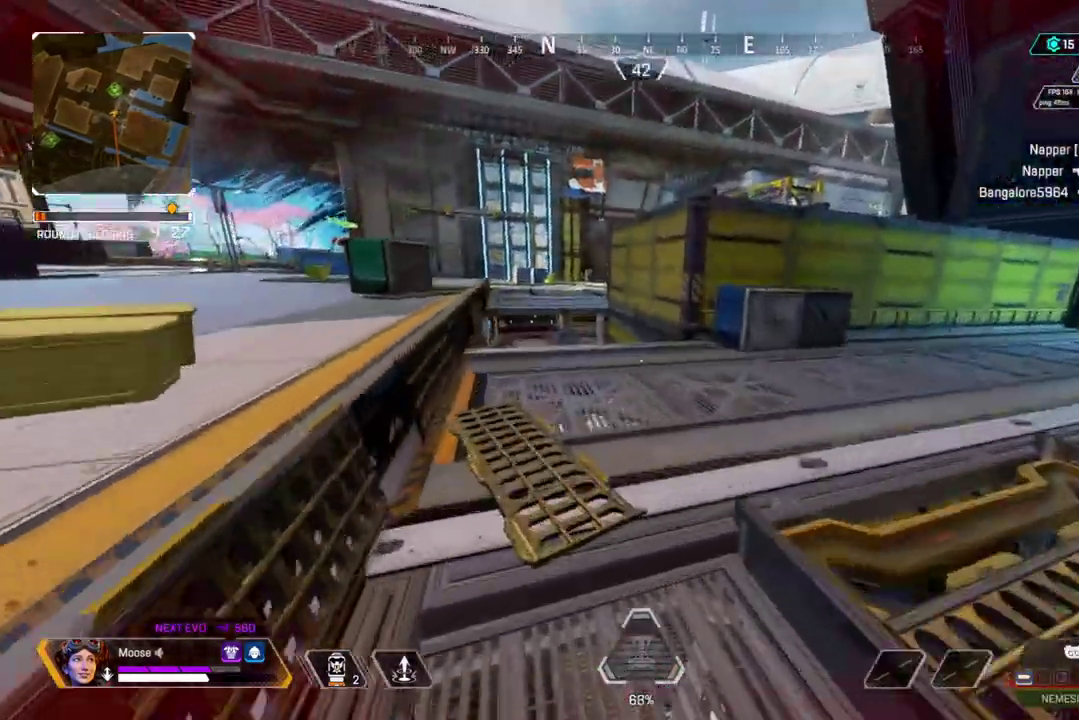
{"buttons": [], "left_stick": "center", "right_stick": "down-right"}
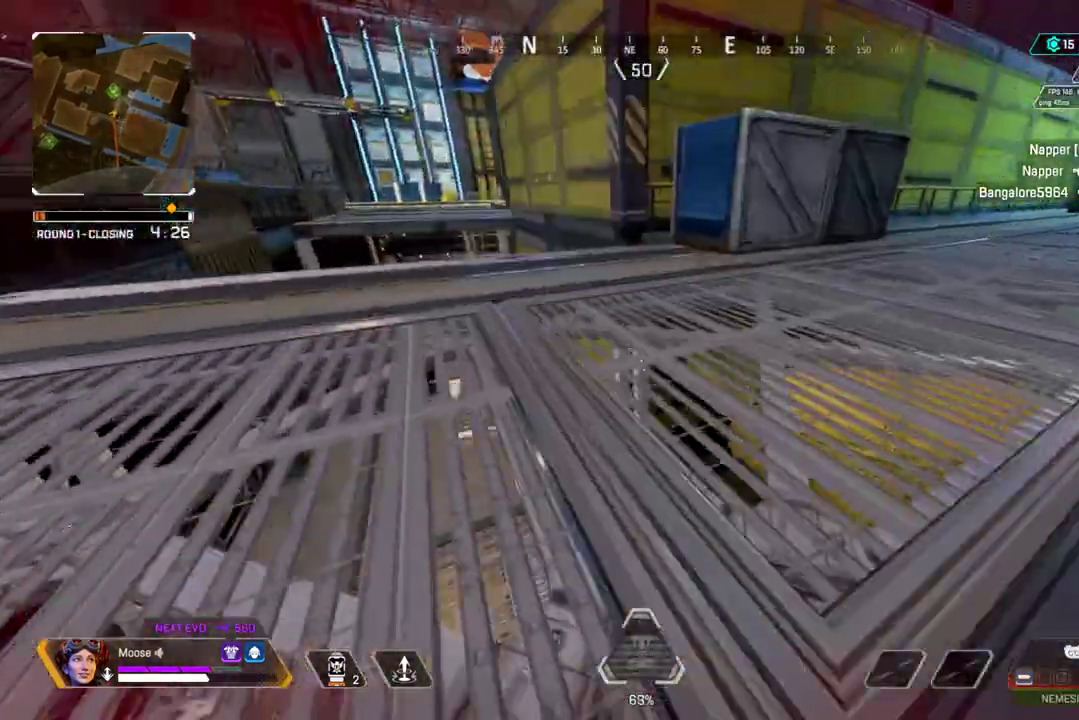
{"buttons": [], "left_stick": "up-left", "right_stick": "center"}
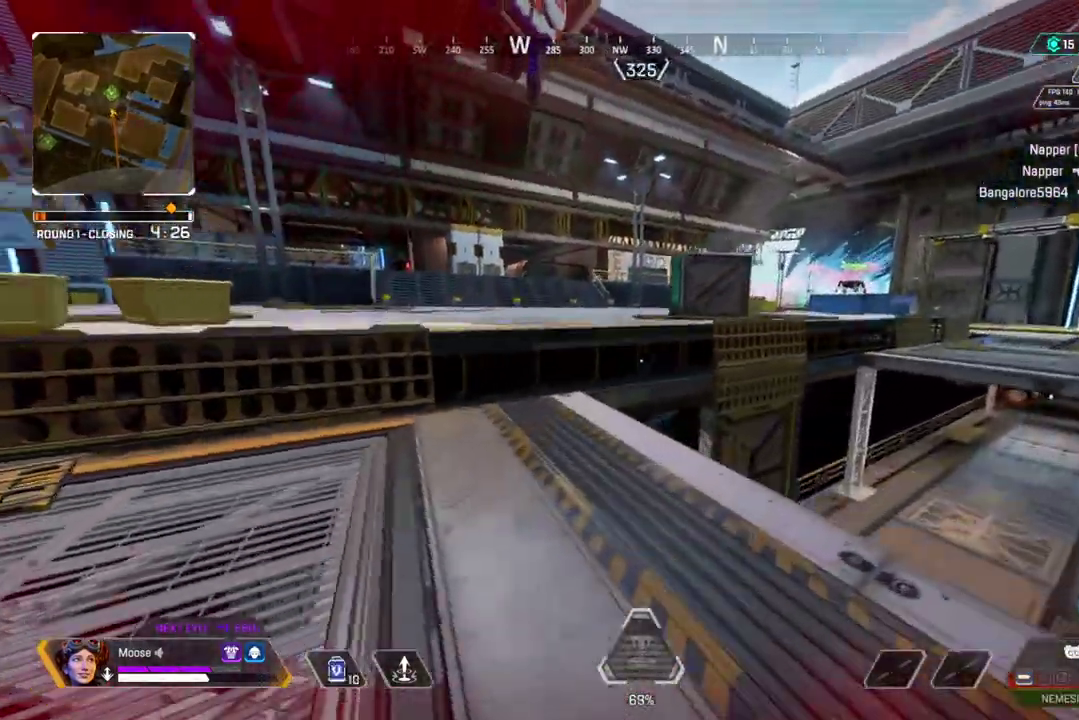
{"buttons": [], "left_stick": "up-right", "right_stick": "center", "events": [[250, "left_stick", "up"], [417, "left_stick", "up-right"]]}
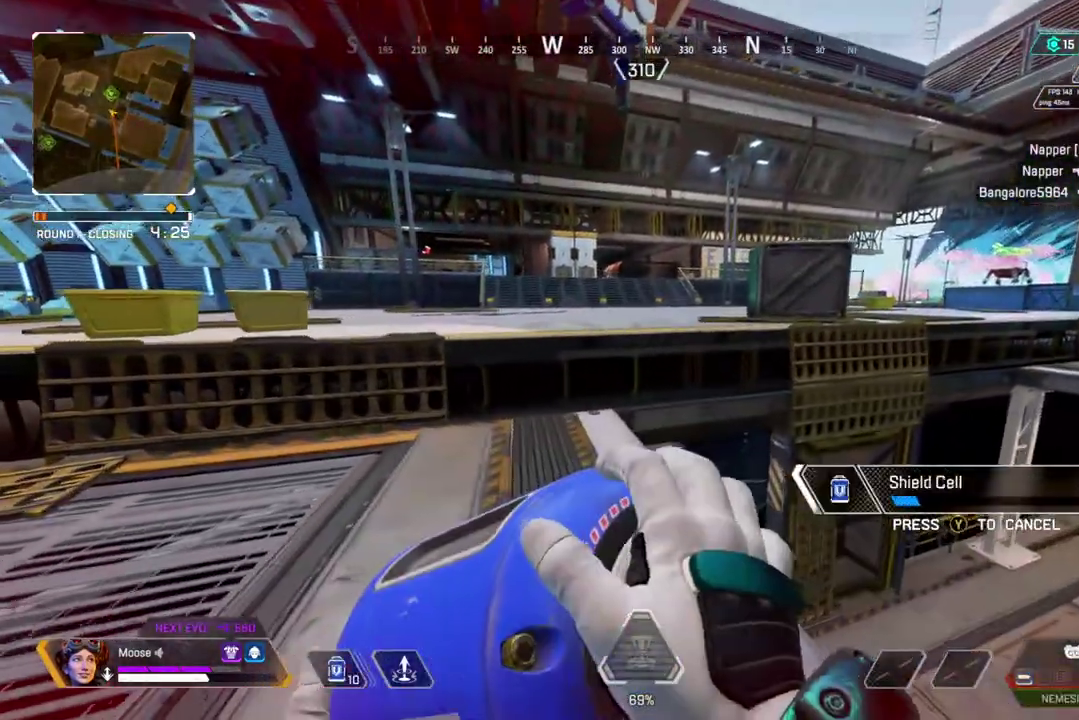
{"buttons": [], "left_stick": "up-right", "right_stick": "center", "events": []}
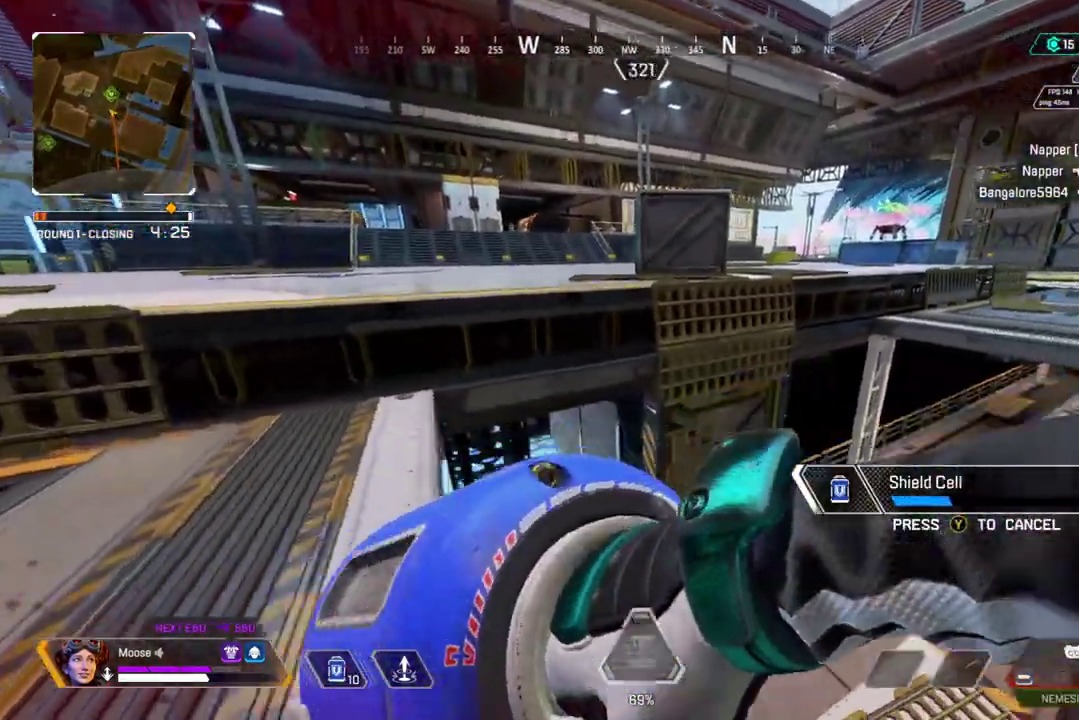
{"buttons": [], "left_stick": "left", "right_stick": "up-left"}